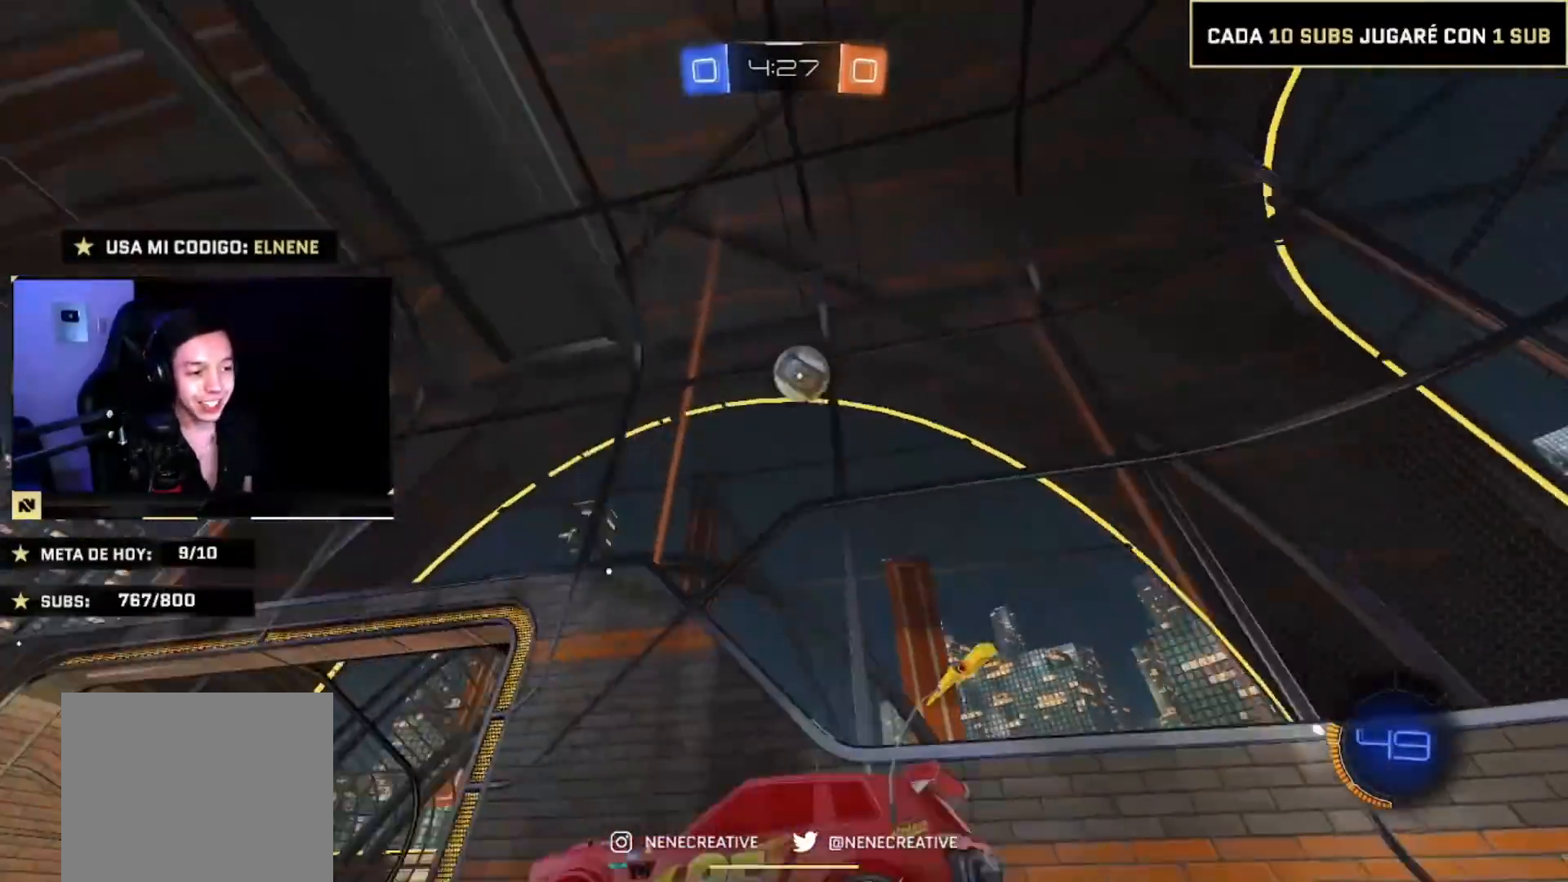
Gameplay with a controller (PlayStation layout); each line is a JSON object with the inputs held at the frame after it (dt_ms = milliseconds from this image to that frame). "events" lists button and stick changes between this image and that frame as [ms after this image, input, new state], when the widget could be followed in between. Not read: CROSS L3 R3.
{"dt_ms": 500, "buttons": [], "left_stick": "down", "right_stick": "center"}
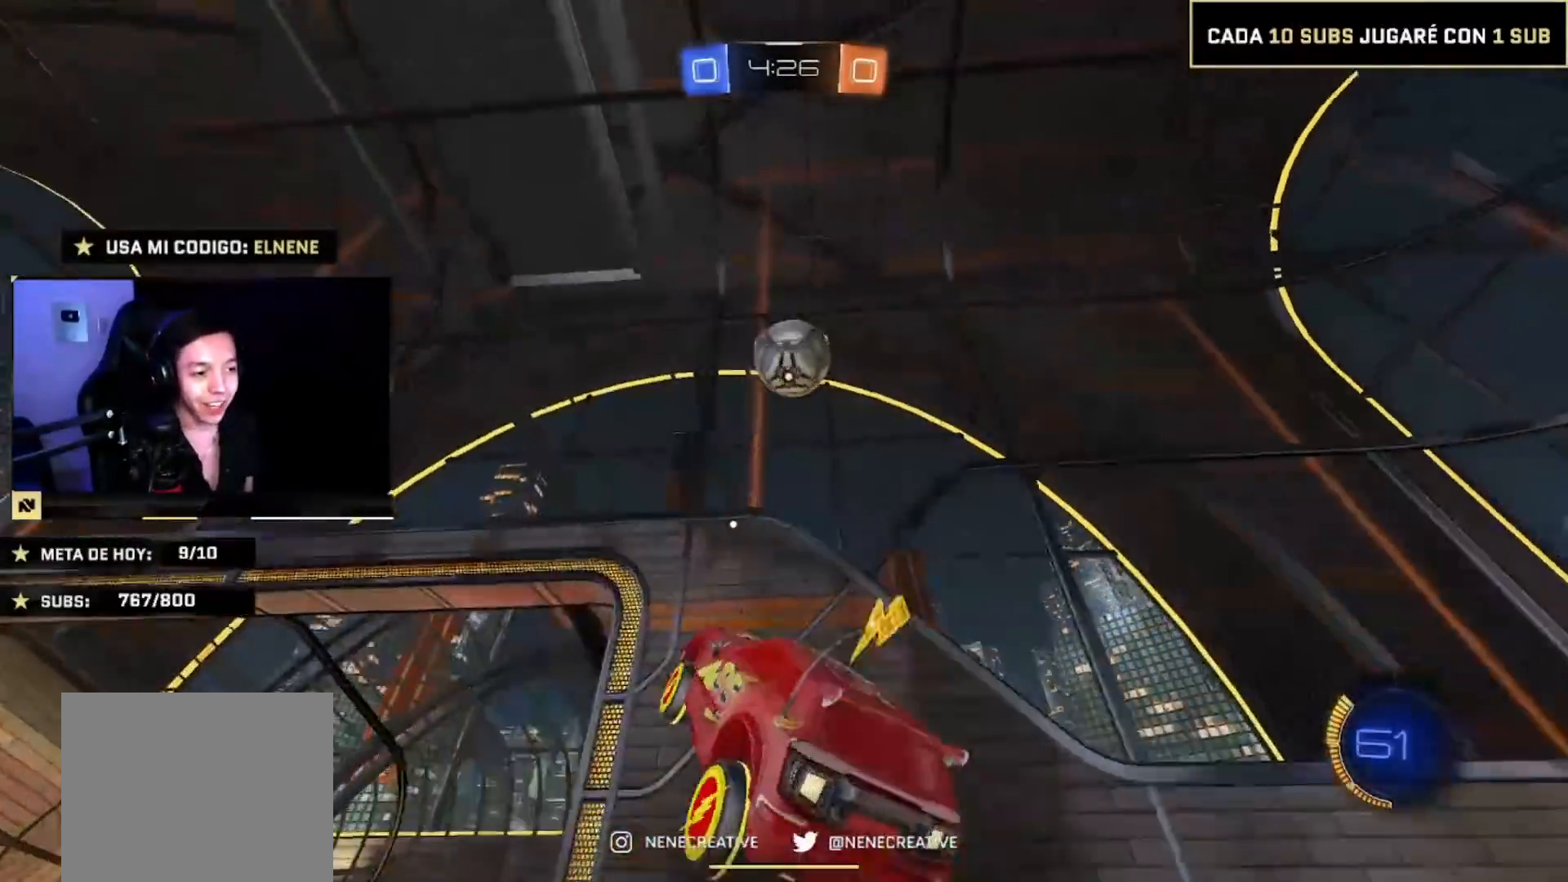
{"dt_ms": 501, "buttons": ["CIRCLE", "R2"], "left_stick": "center", "right_stick": "center", "events": [[100, "left_stick", "up-right"], [167, "R2", "down"], [167, "left_stick", "down-right"], [234, "CIRCLE", "down"], [300, "left_stick", "up-left"], [501, "left_stick", "center"]]}
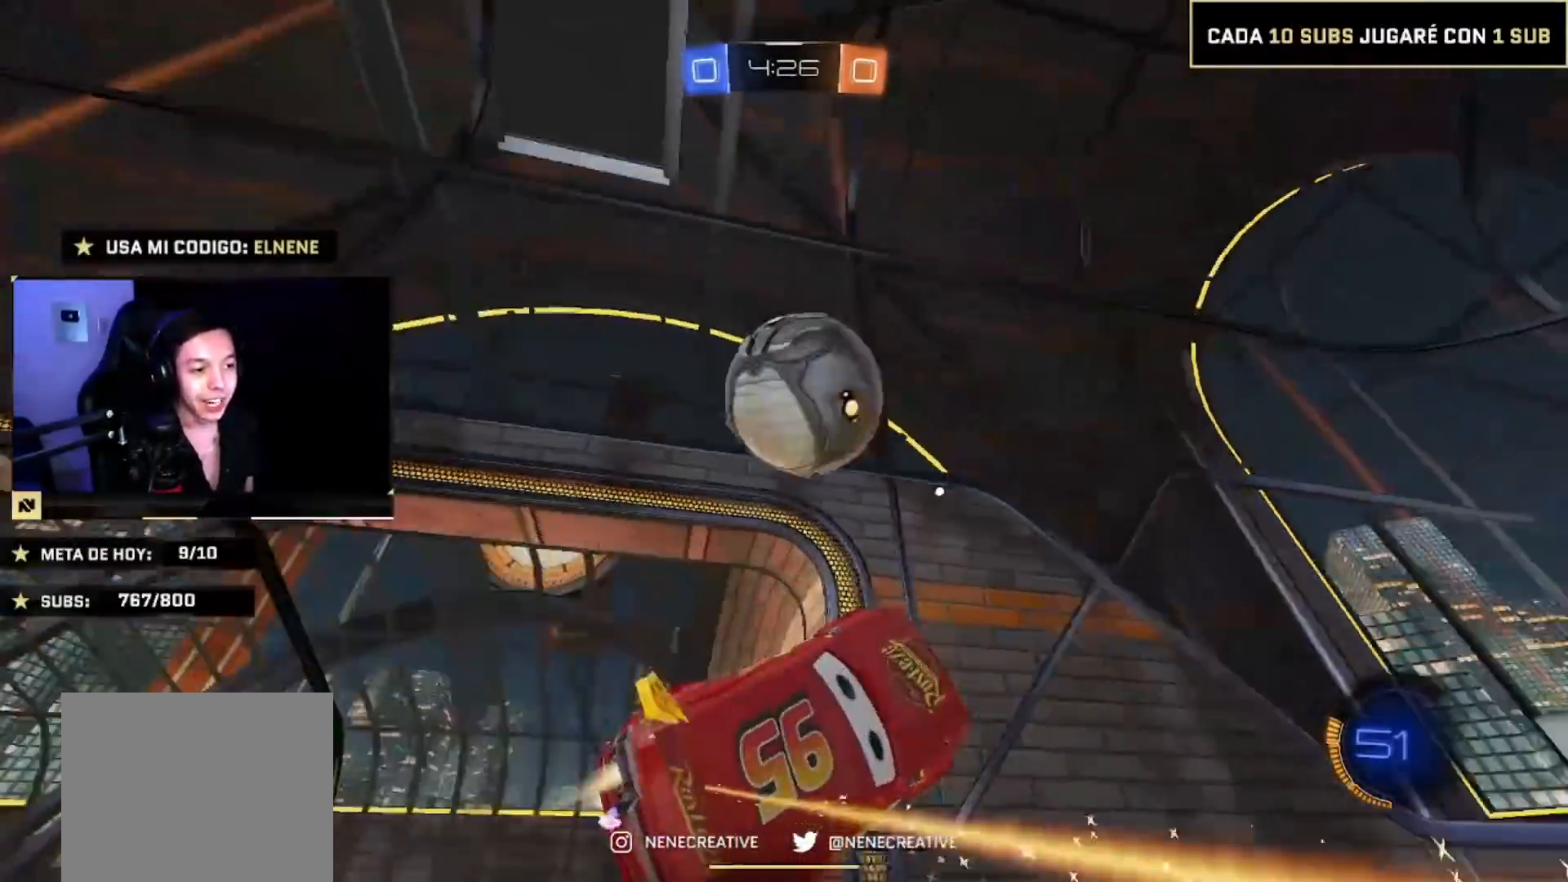
{"dt_ms": 500, "buttons": [], "left_stick": "left", "right_stick": "center", "events": [[100, "left_stick", "left"], [133, "CIRCLE", "up"], [233, "left_stick", "center"], [266, "R2", "up"], [467, "left_stick", "left"]]}
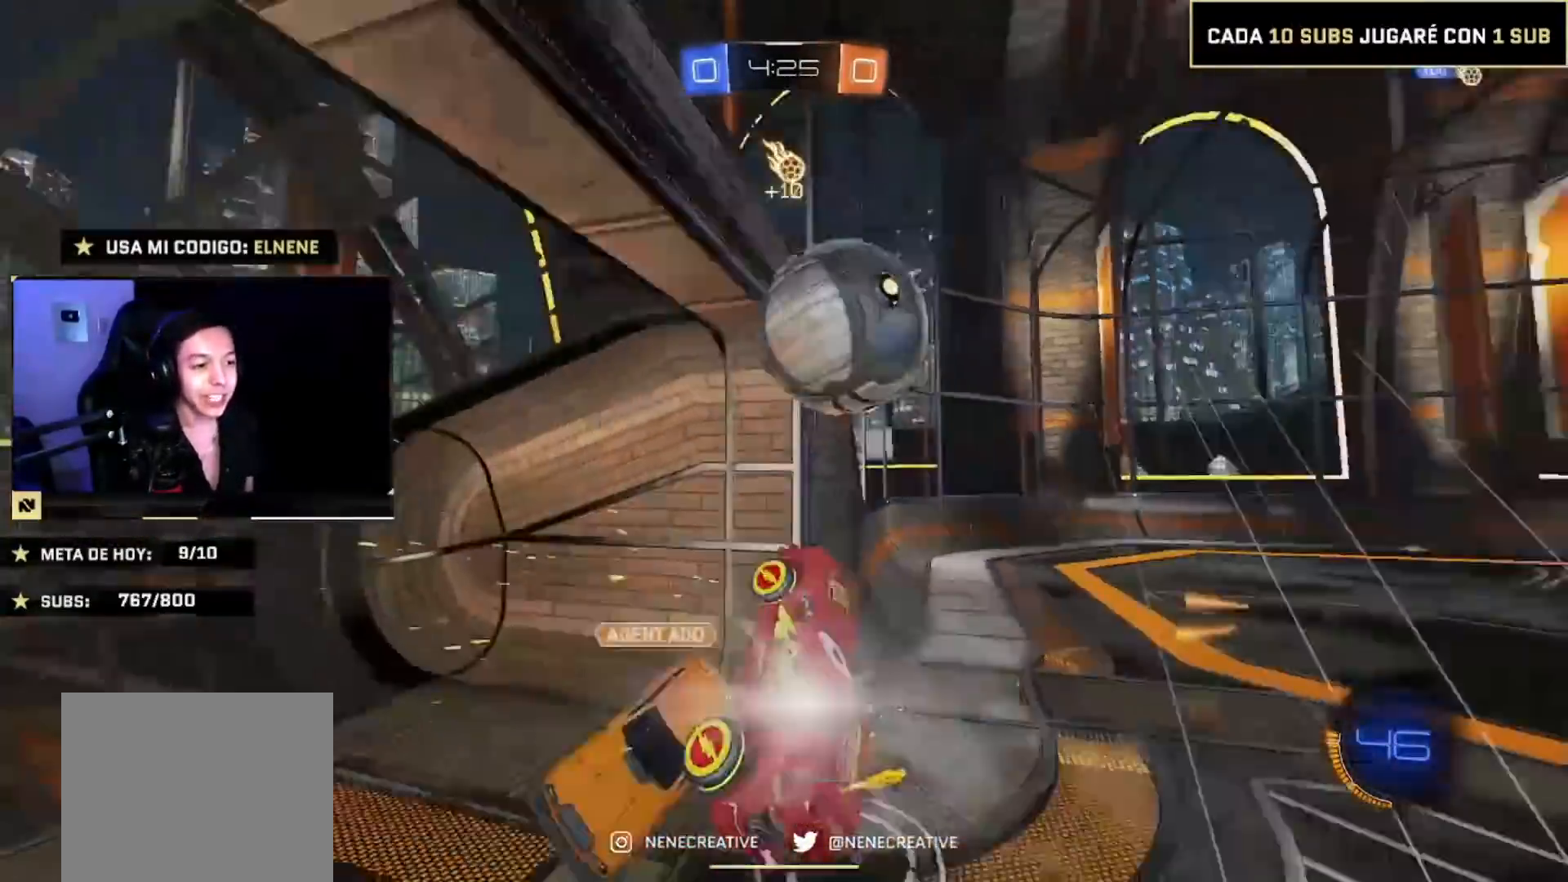
{"dt_ms": 501, "buttons": ["R2"], "left_stick": "up-right", "right_stick": "center", "events": [[33, "L2", "down"], [334, "L2", "up"], [334, "R2", "down"], [334, "left_stick", "up-right"]]}
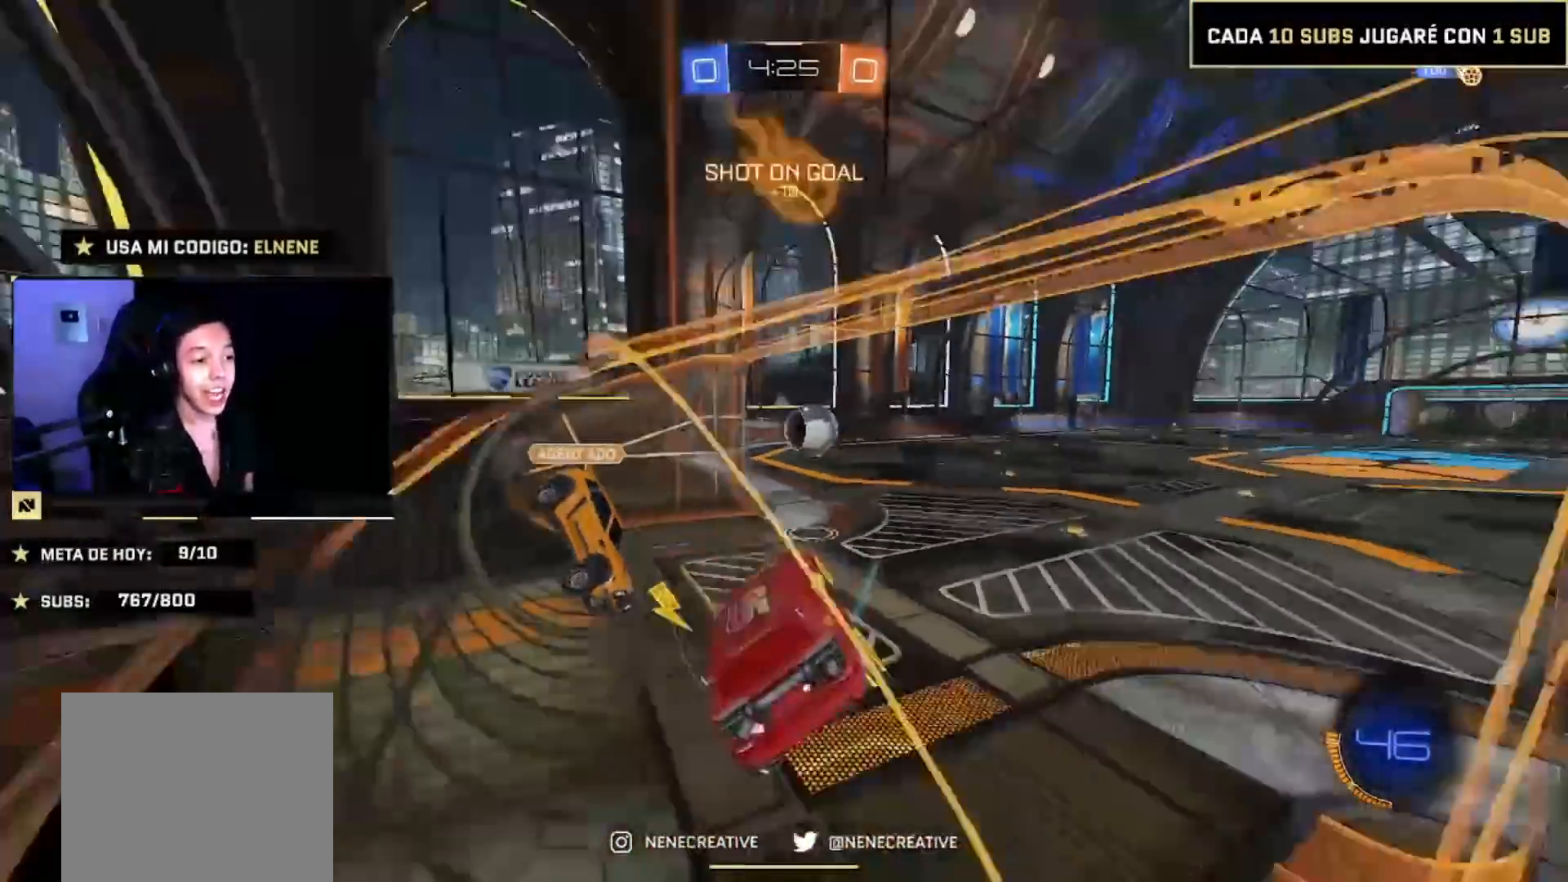
{"dt_ms": 500, "buttons": ["CIRCLE", "R2"], "left_stick": "down", "right_stick": "center", "events": [[166, "CIRCLE", "down"], [333, "left_stick", "down-right"], [467, "left_stick", "down"]]}
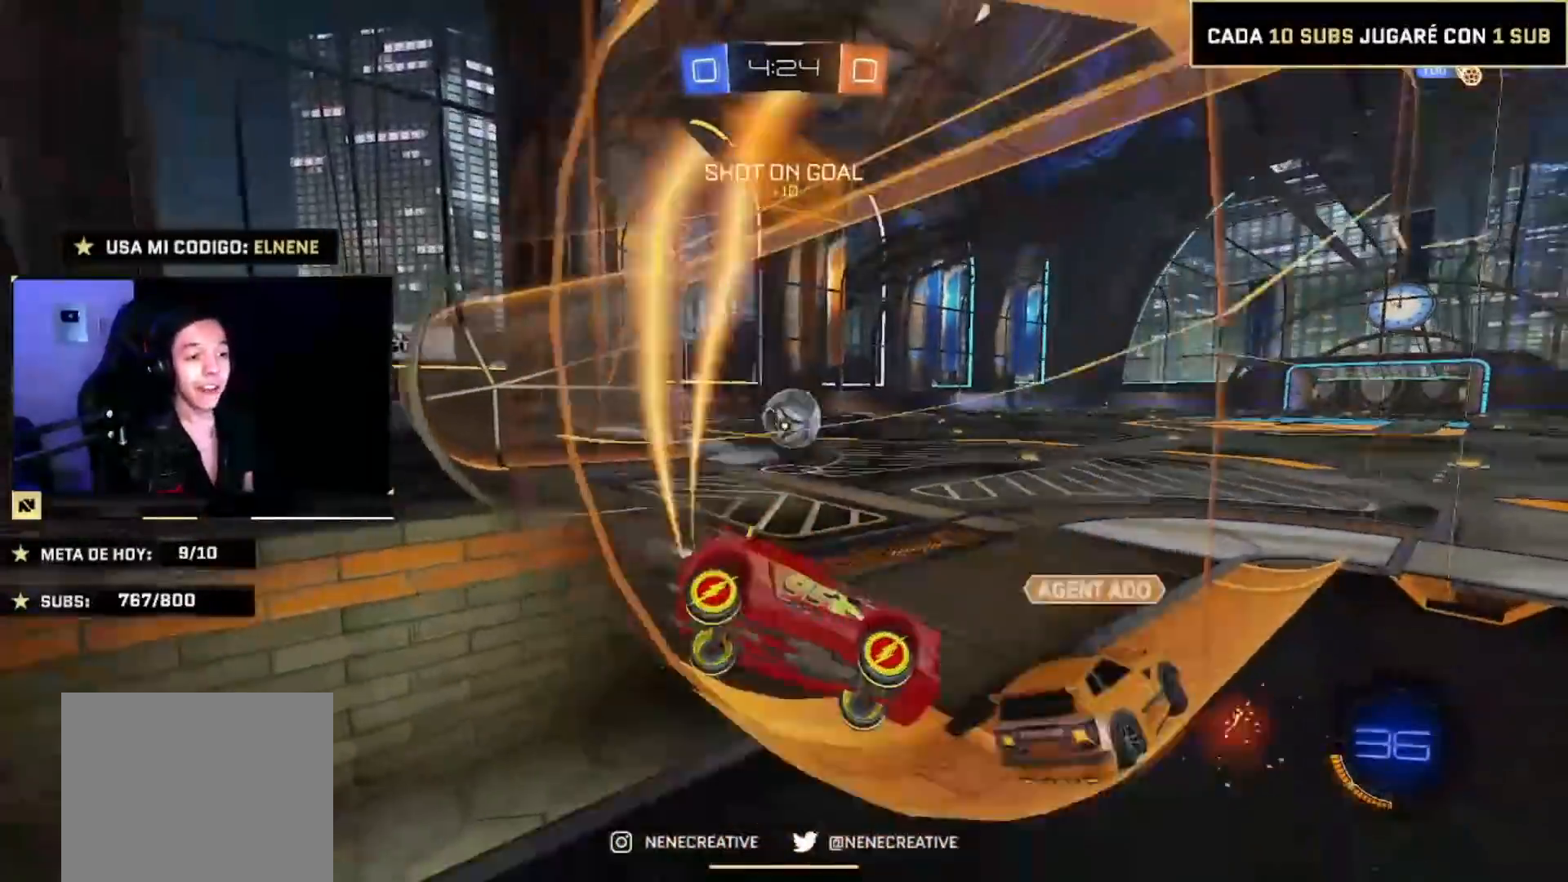
{"dt_ms": 501, "buttons": ["CIRCLE", "R2"], "left_stick": "down-left", "right_stick": "center", "events": [[167, "left_stick", "down-left"]]}
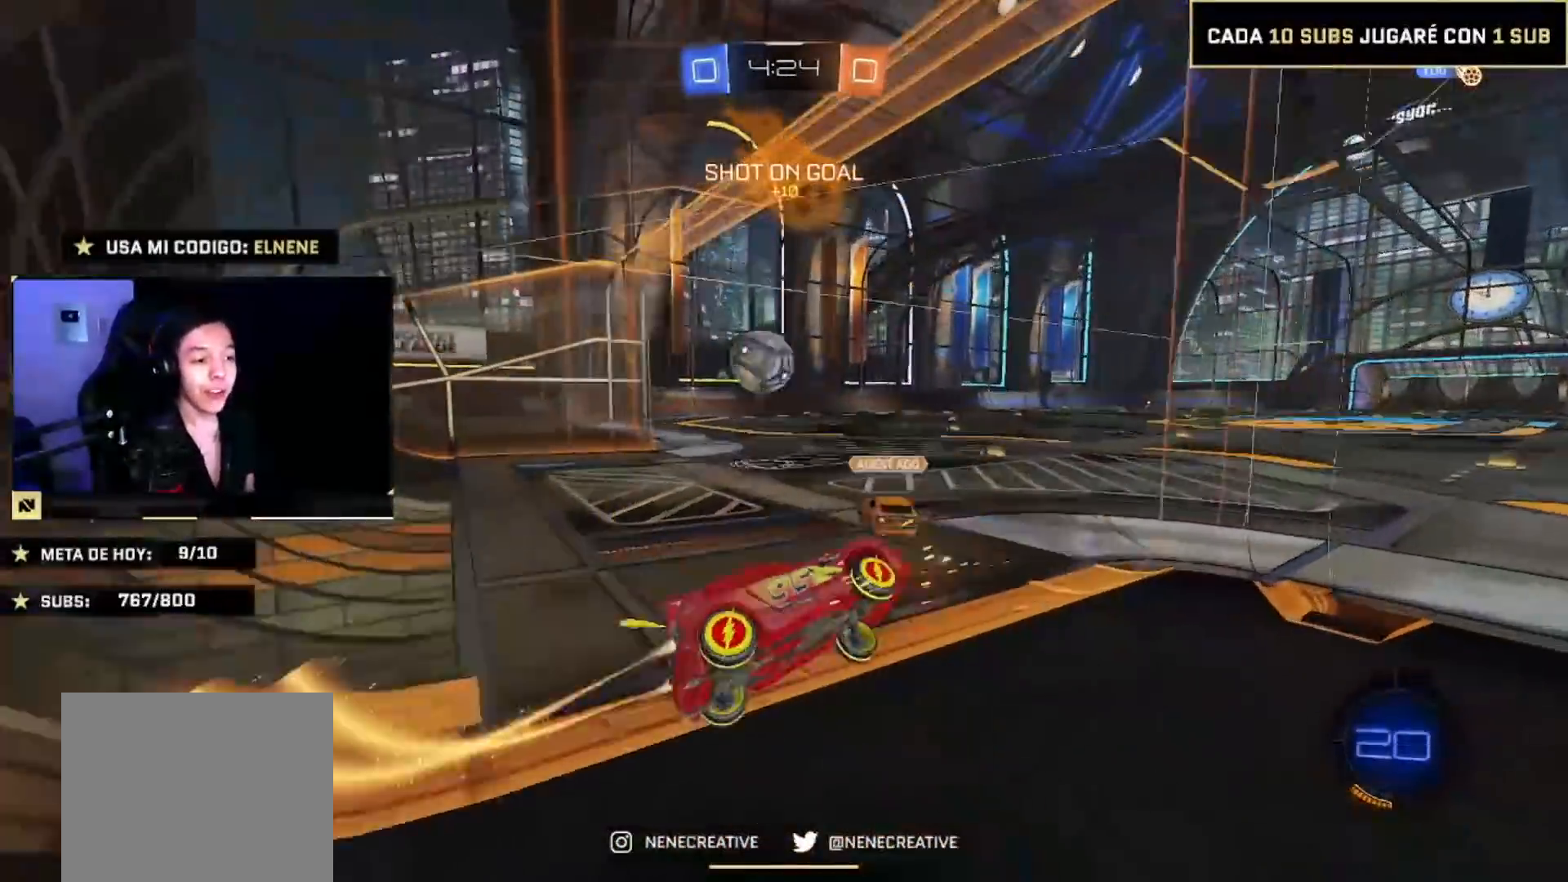
{"dt_ms": 500, "buttons": ["CIRCLE", "R2"], "left_stick": "down-right", "right_stick": "center", "events": [[166, "left_stick", "down-right"], [266, "left_stick", "up-left"], [400, "left_stick", "down-right"]]}
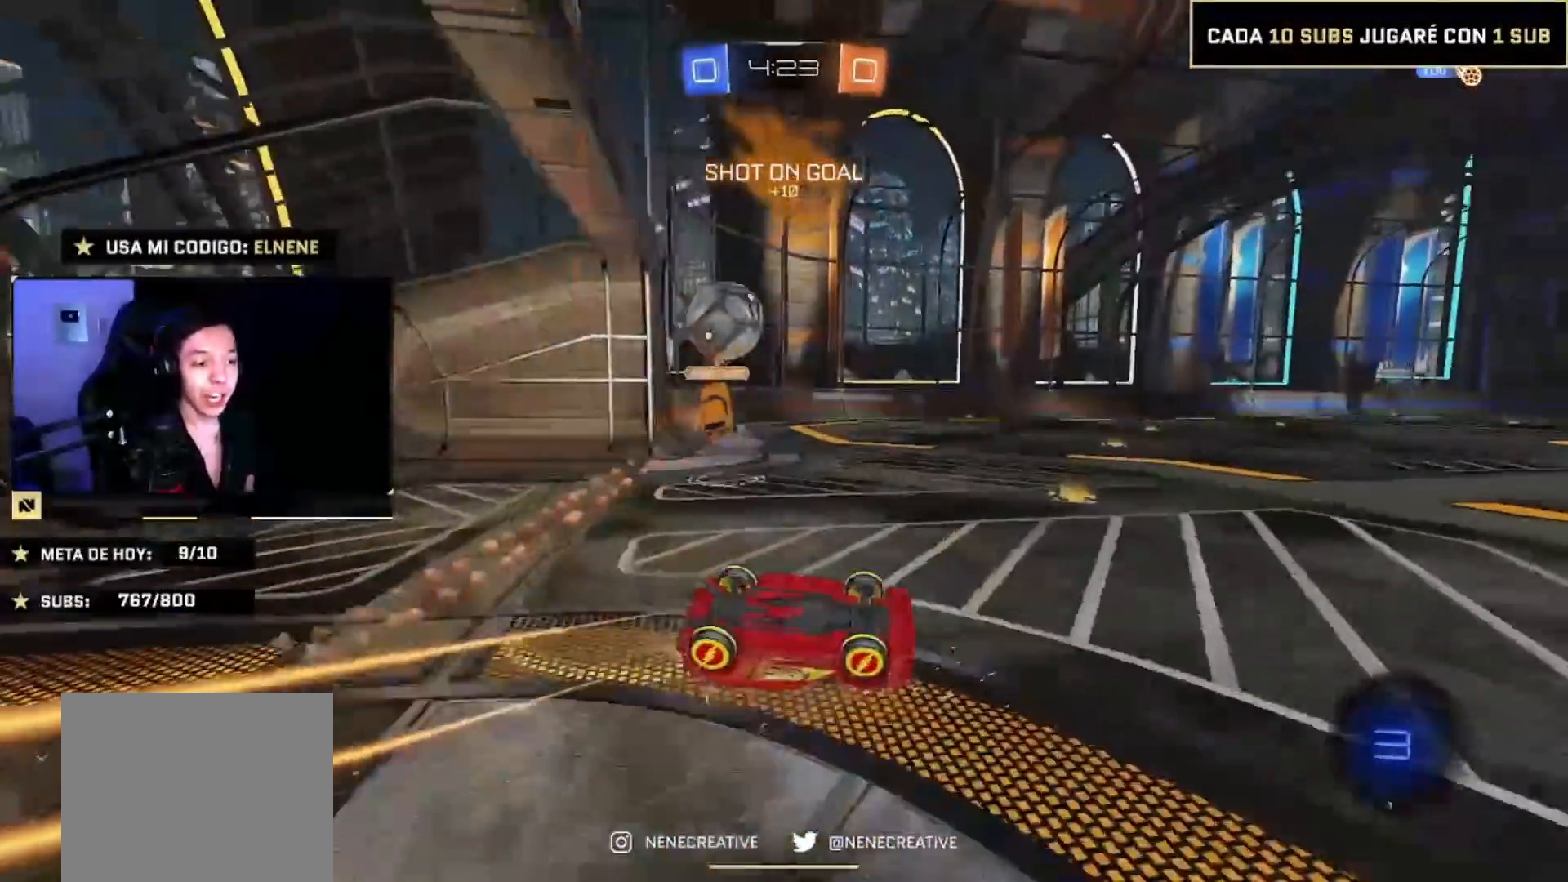
{"dt_ms": 501, "buttons": ["CIRCLE", "L2", "R2"], "left_stick": "down-left", "right_stick": "center", "events": [[167, "left_stick", "left"], [367, "L2", "down"], [367, "left_stick", "down-left"]]}
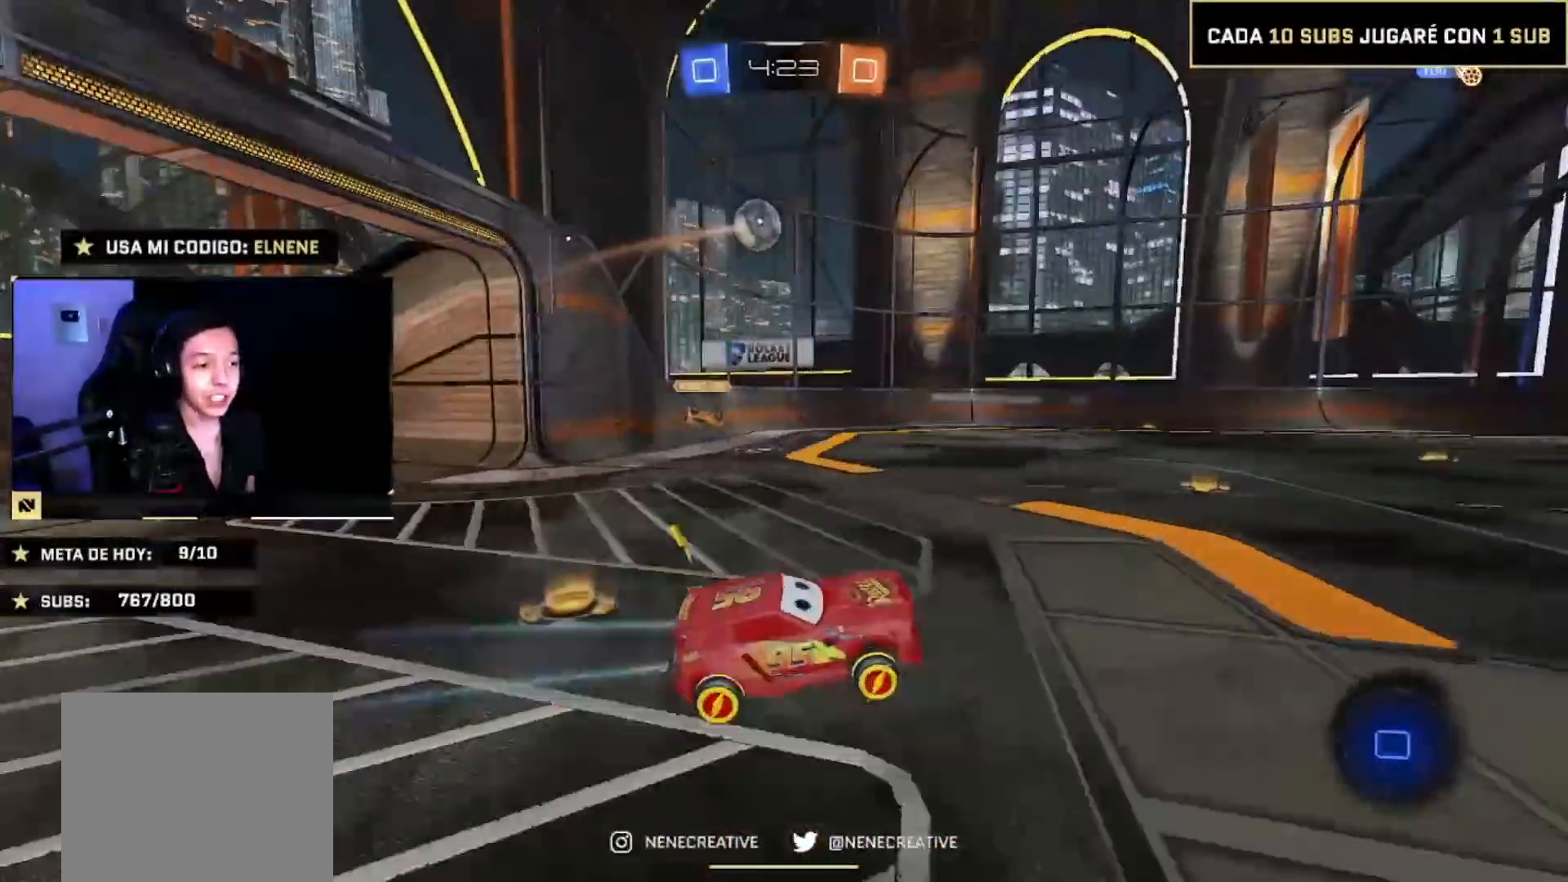
{"dt_ms": 500, "buttons": ["CIRCLE", "R2"], "left_stick": "center", "right_stick": "center", "events": [[66, "left_stick", "down"], [100, "L2", "up"], [400, "left_stick", "center"]]}
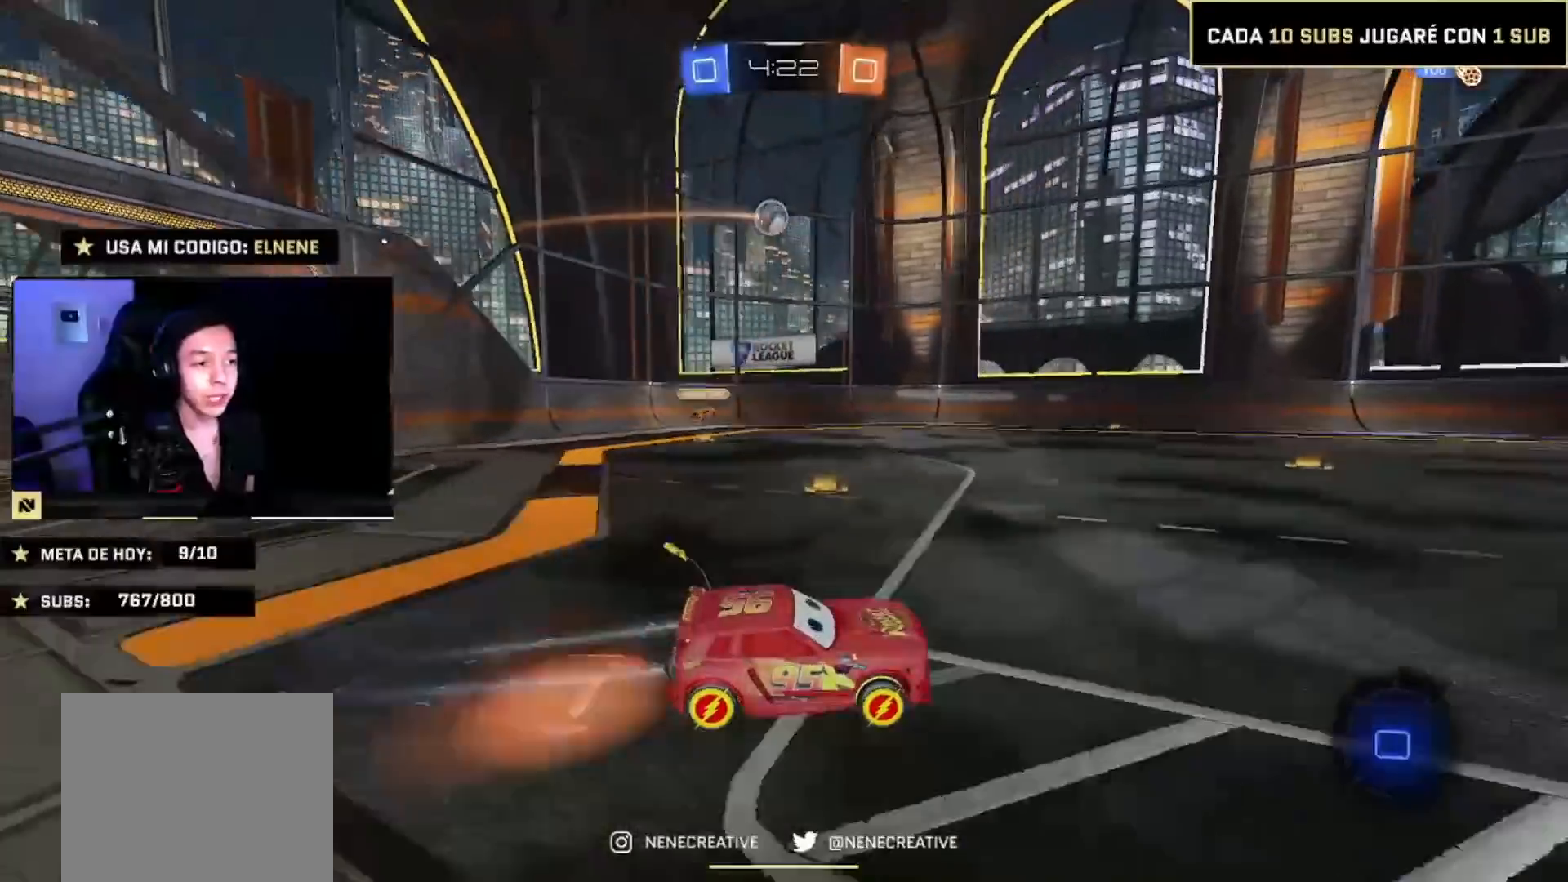
{"dt_ms": 968, "buttons": ["L2", "R2"], "left_stick": "down-left", "right_stick": "center", "events": [[100, "left_stick", "left"], [400, "left_stick", "down"], [567, "CIRCLE", "up"], [634, "left_stick", "down-left"], [834, "L2", "down"]]}